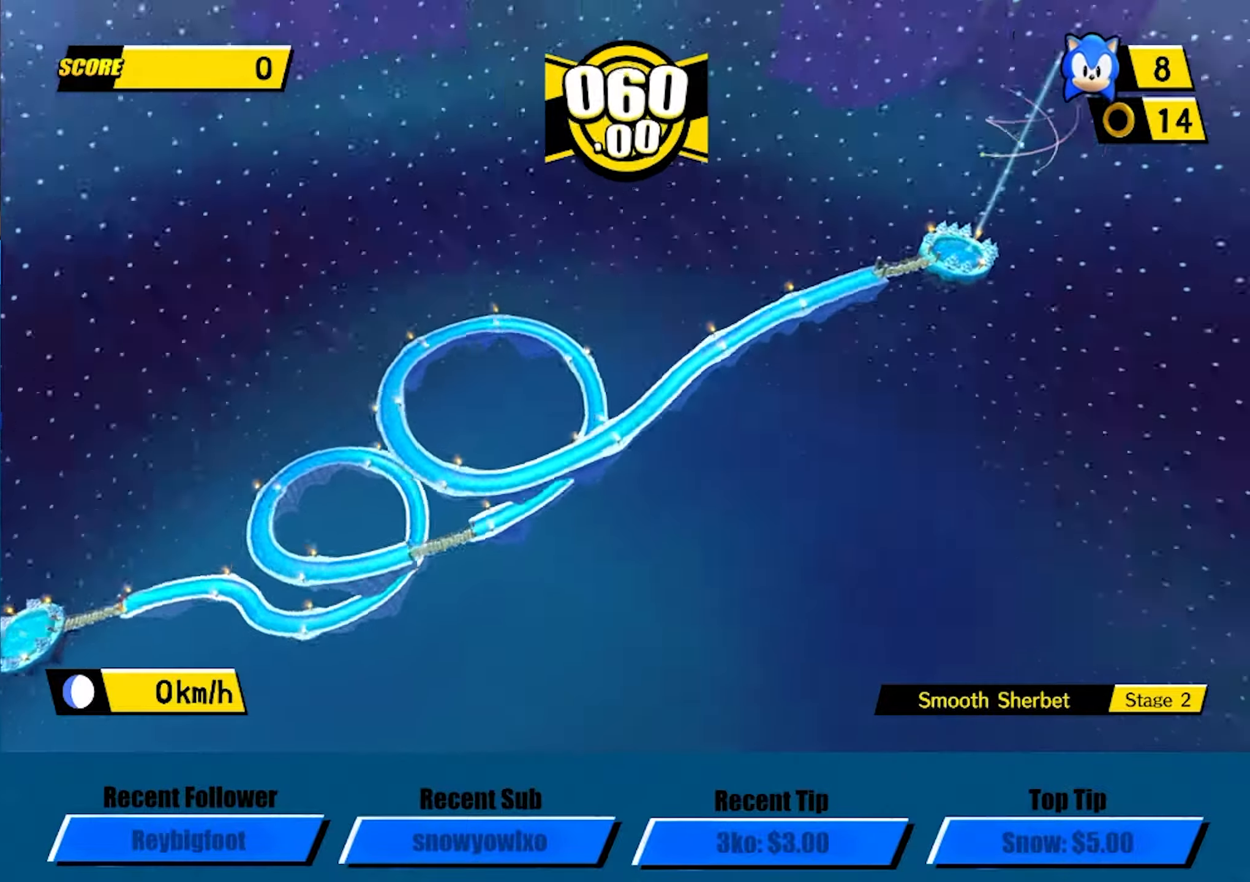
Gameplay with a controller (Xbox layout); each line is a JSON object with the inputs held at the frame after it. "button_events" lists button changes between this image and that frame as [ms after this image, input, new state], when the widget could be followed in between (sticks are given only as held states). This document gives stick clicks only as held states, not as events. Not read: R3 right_stick.
{"buttons": ["A"], "left_stick": "up-right", "button_events": []}
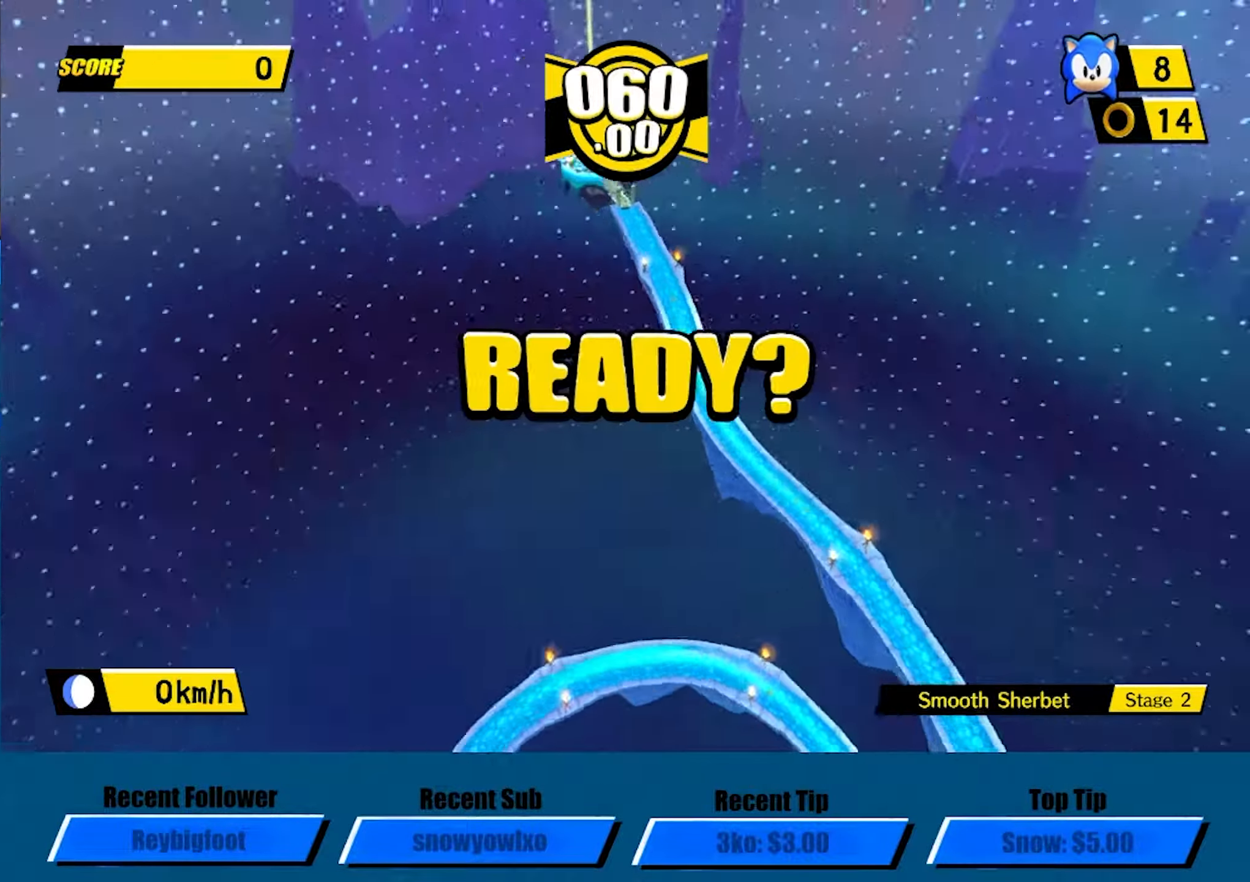
{"buttons": ["A"], "left_stick": "up-right", "button_events": []}
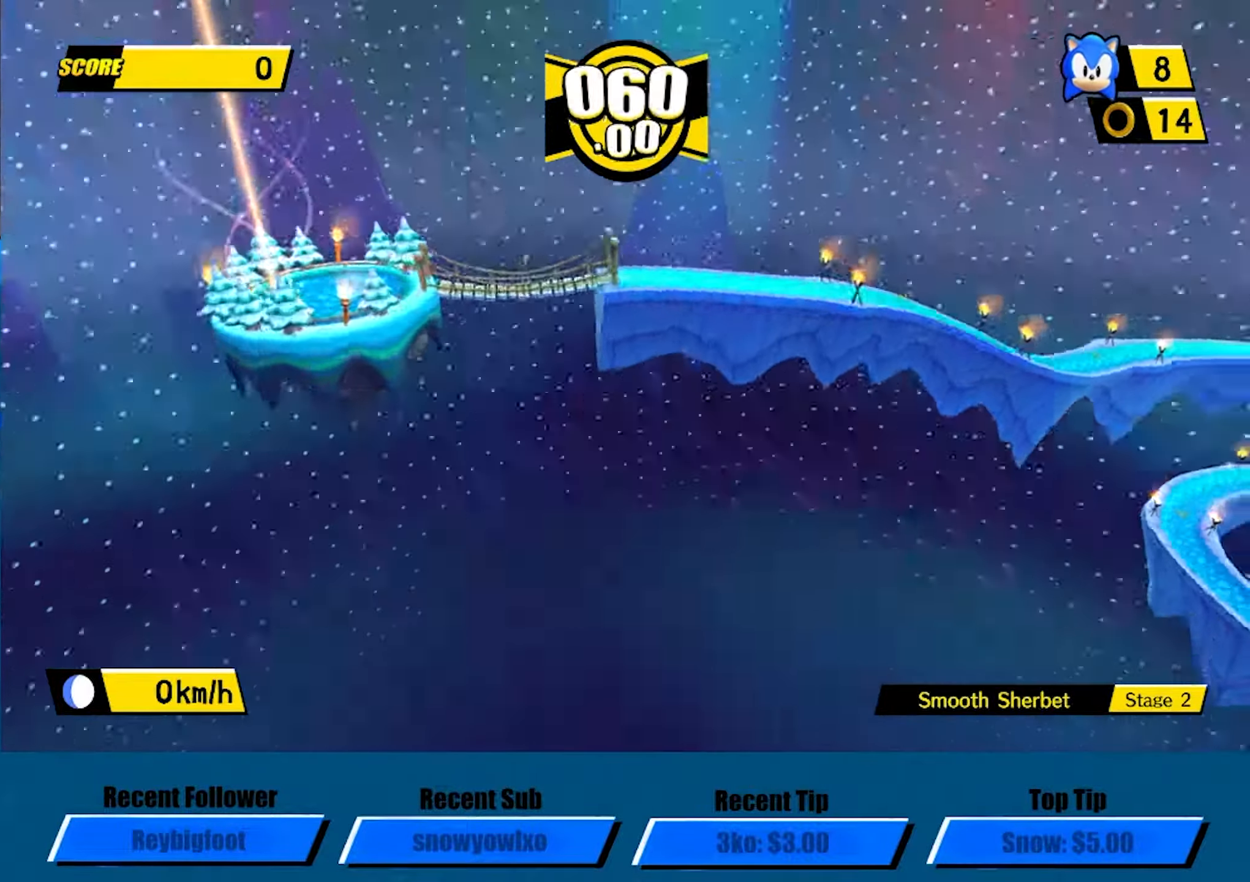
{"buttons": ["A"], "left_stick": "up", "button_events": []}
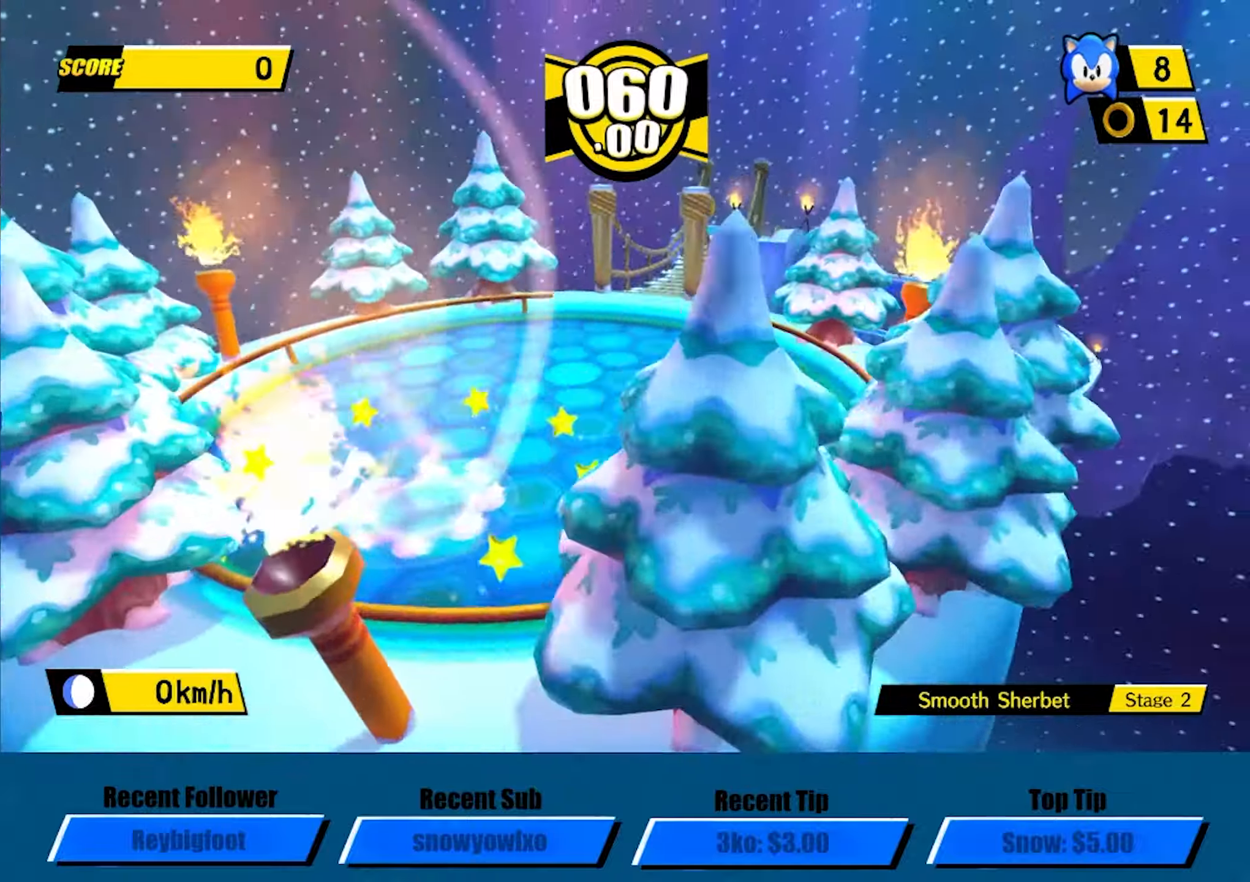
{"buttons": [], "left_stick": "up", "button_events": [[434, "A", "up"]]}
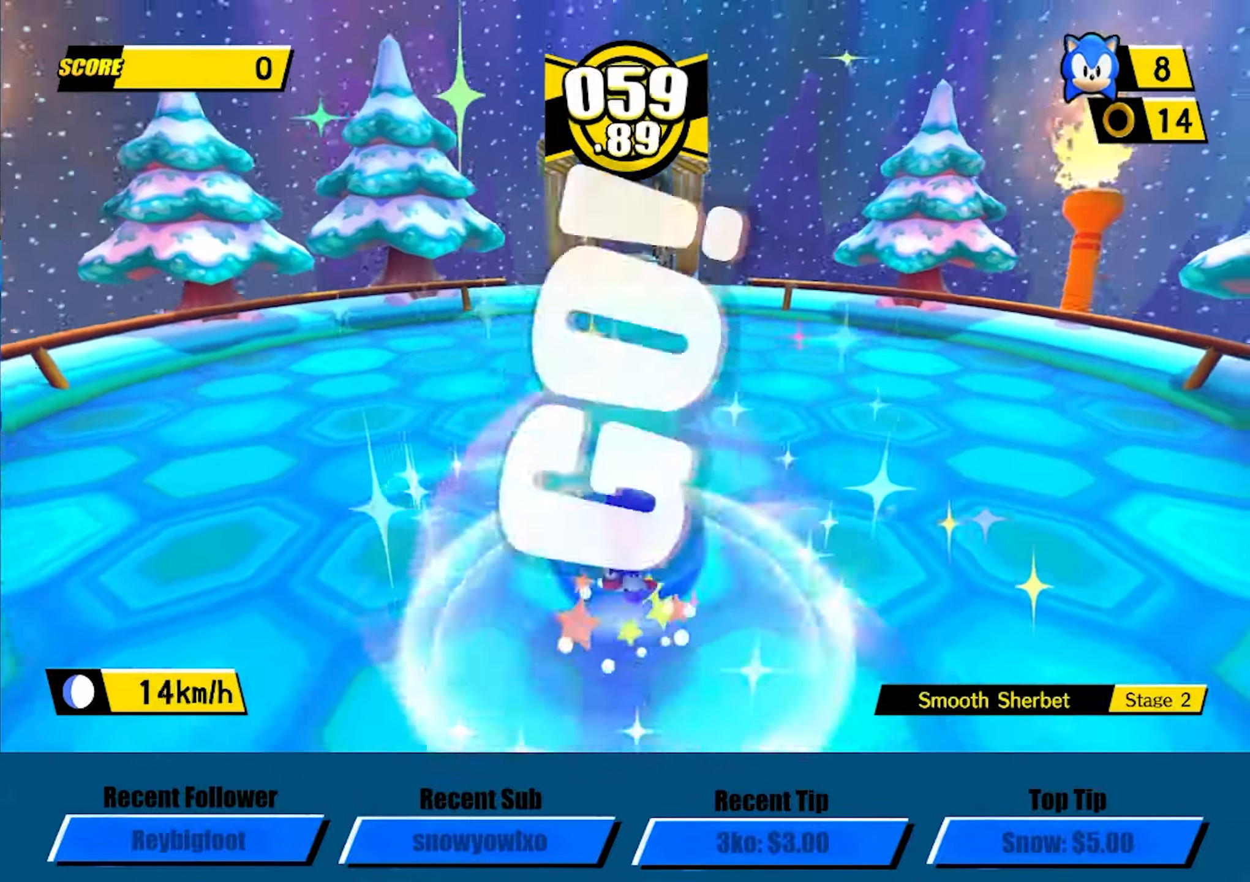
{"buttons": [], "left_stick": "up", "button_events": []}
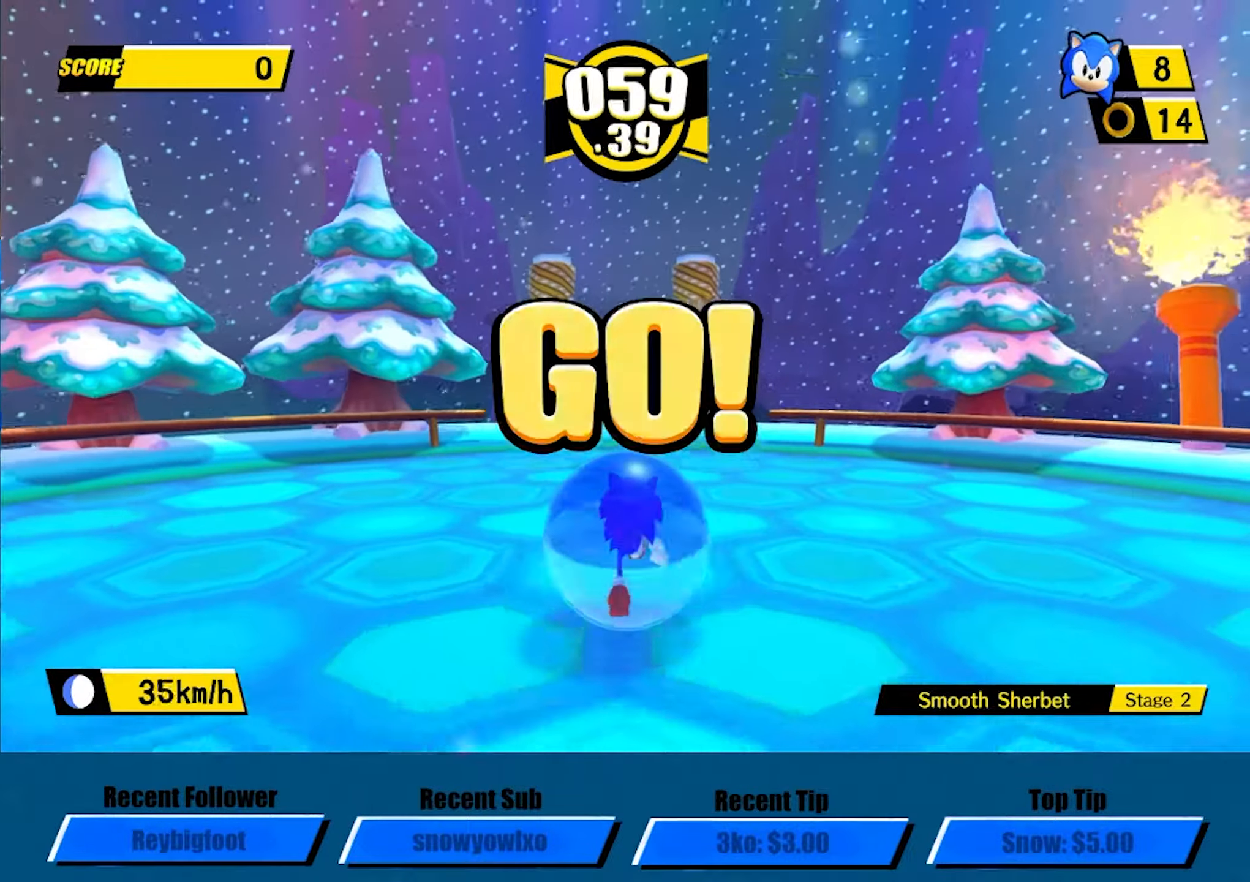
{"buttons": [], "left_stick": "up", "button_events": []}
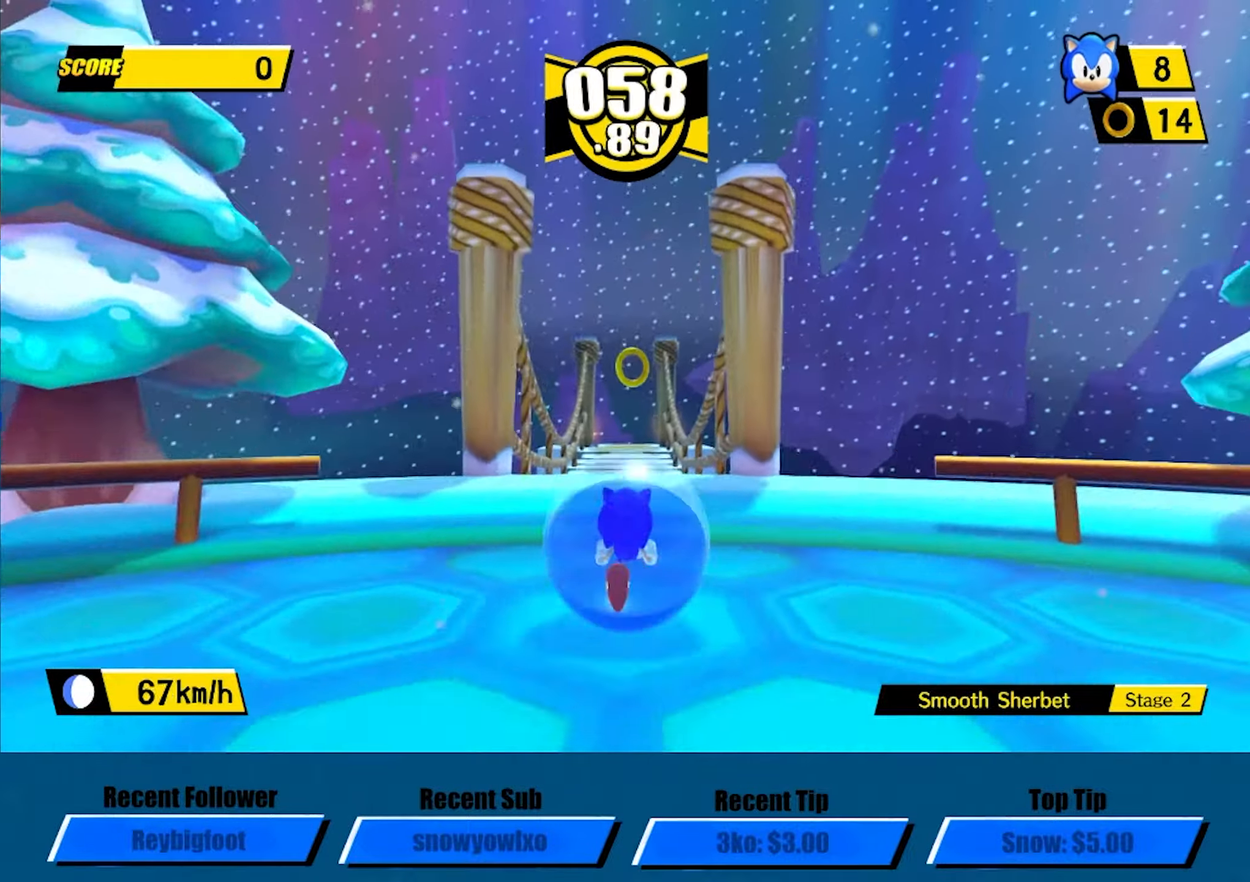
{"buttons": [], "left_stick": "up", "button_events": []}
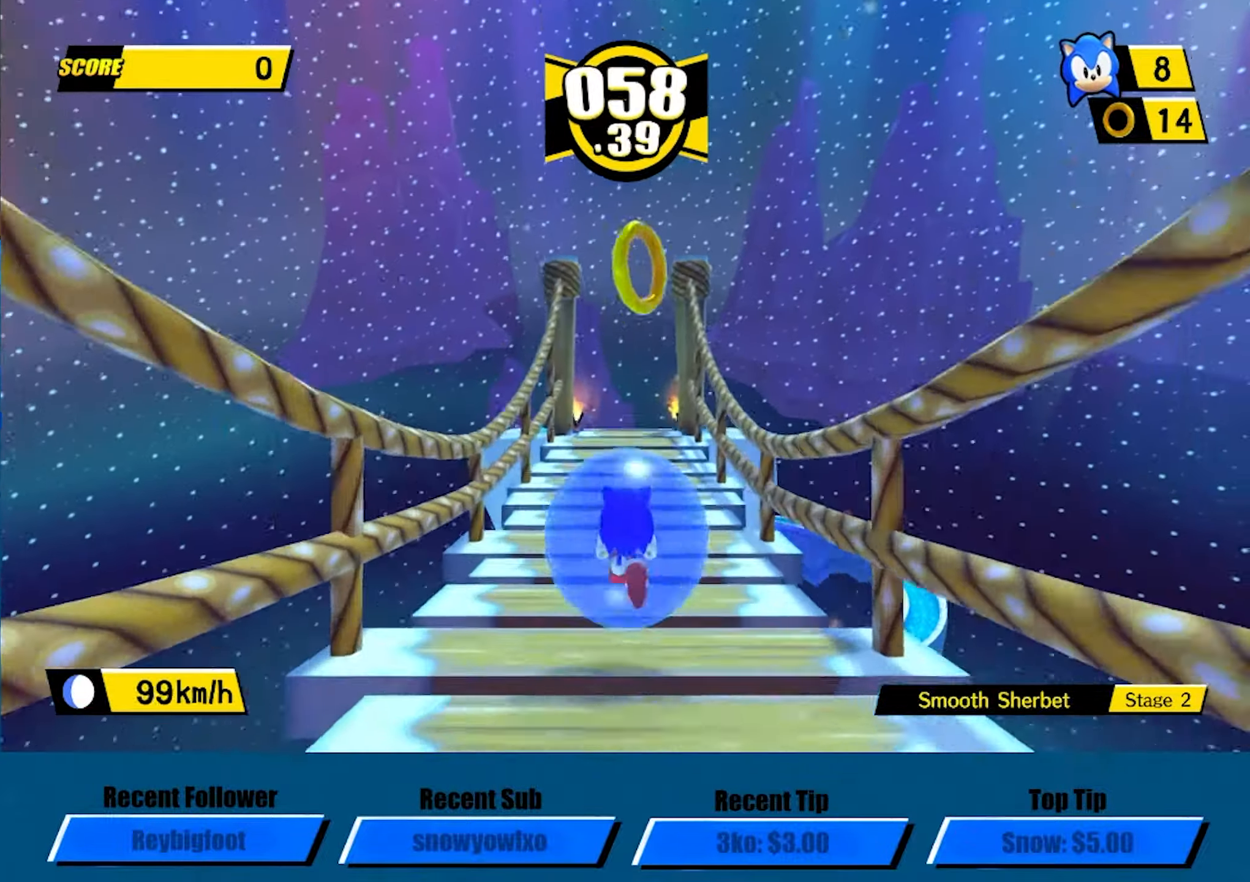
{"buttons": [], "left_stick": "up", "button_events": []}
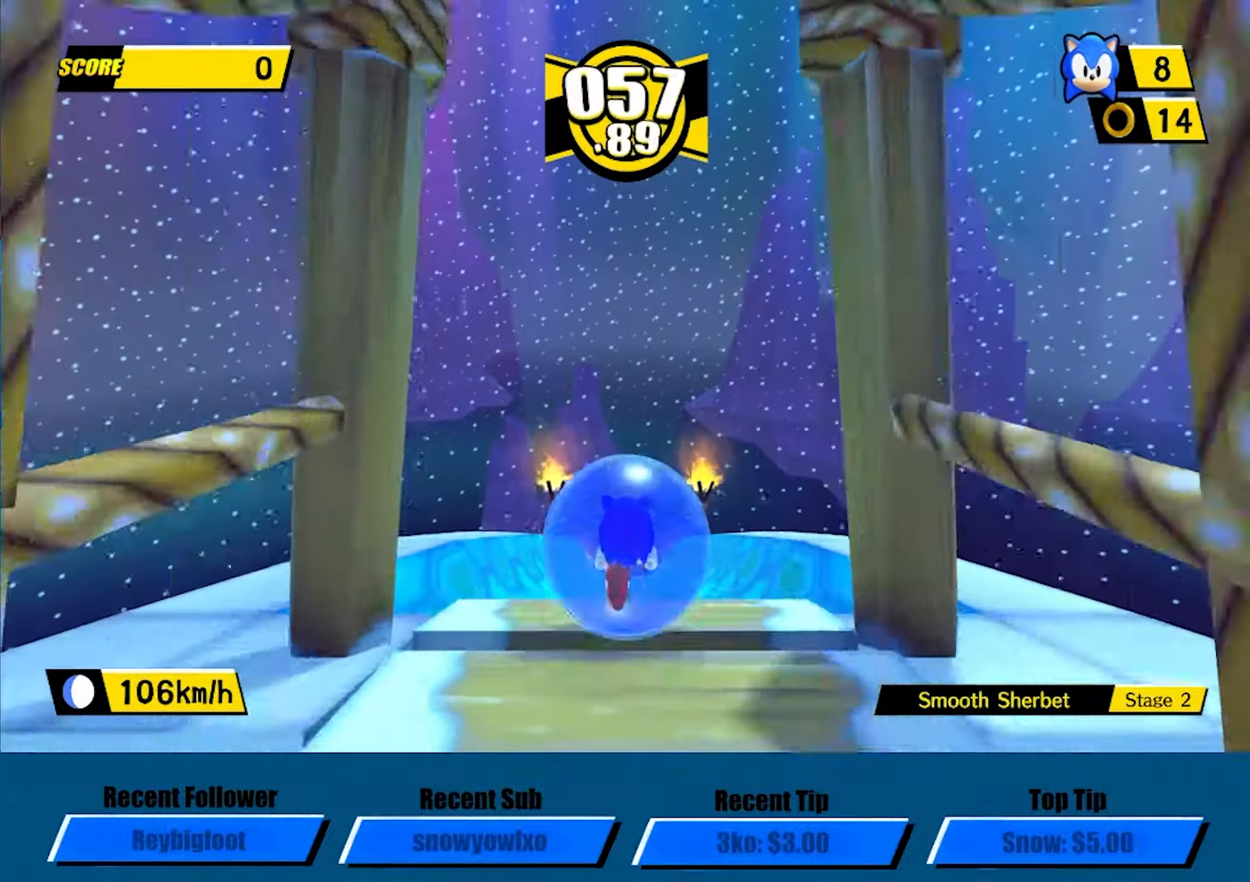
{"buttons": [], "left_stick": "up", "button_events": []}
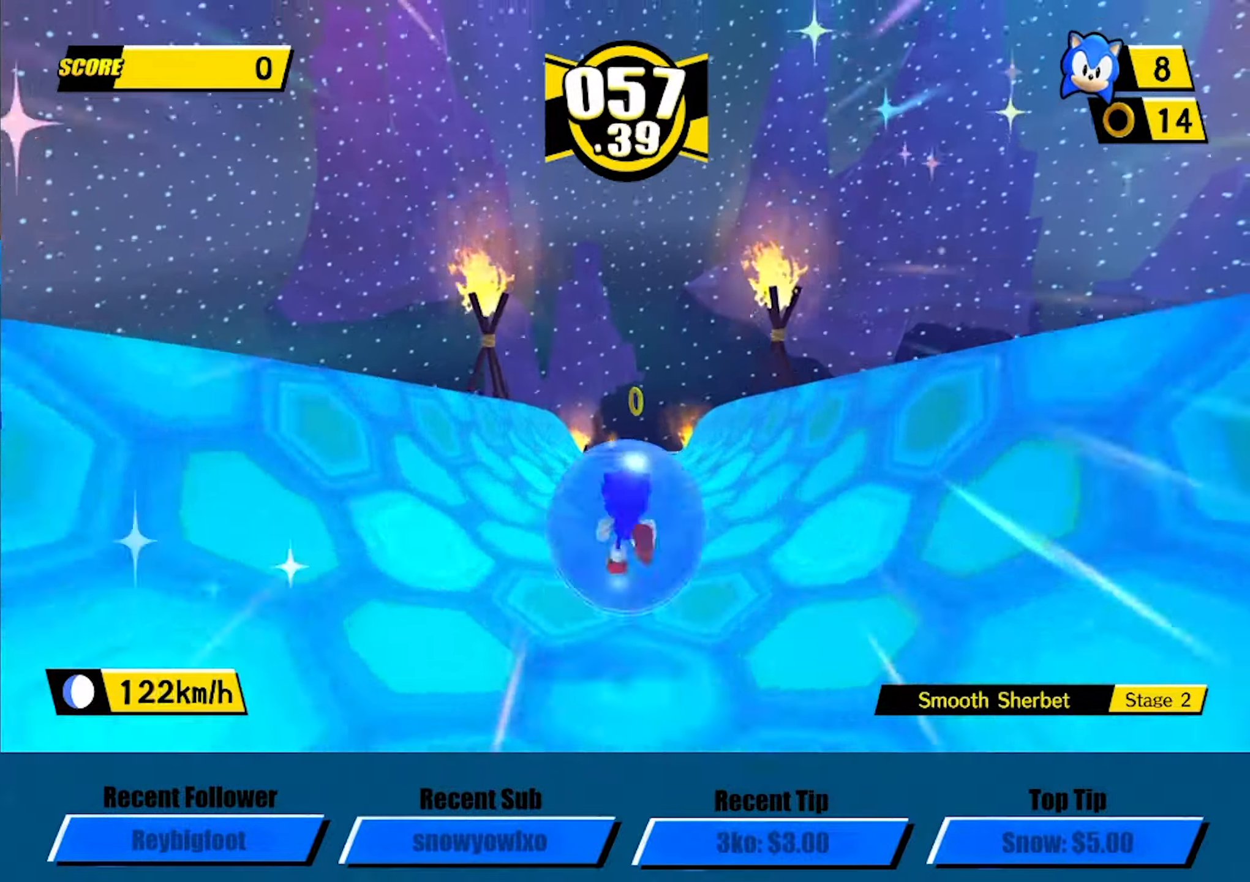
{"buttons": [], "left_stick": "up", "button_events": []}
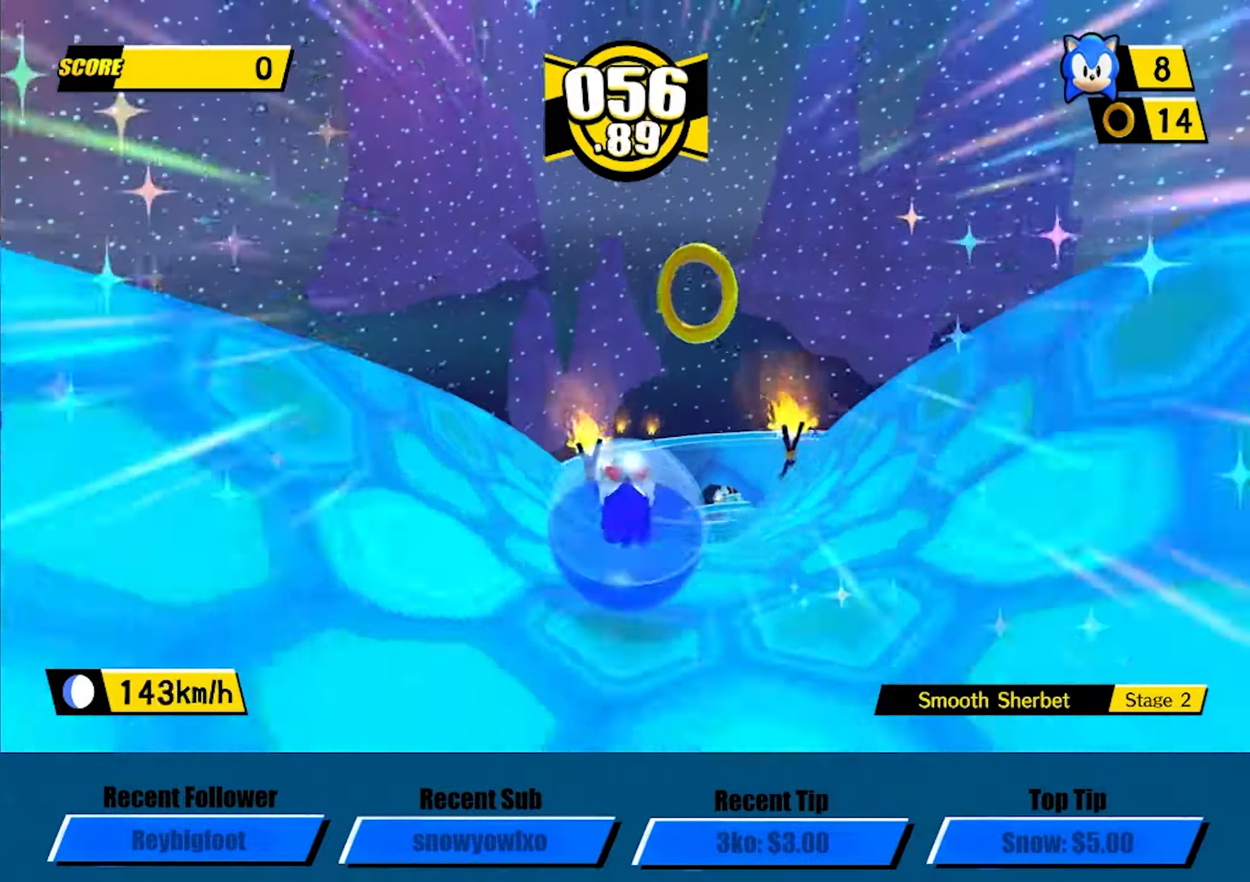
{"buttons": [], "left_stick": "up-right", "button_events": []}
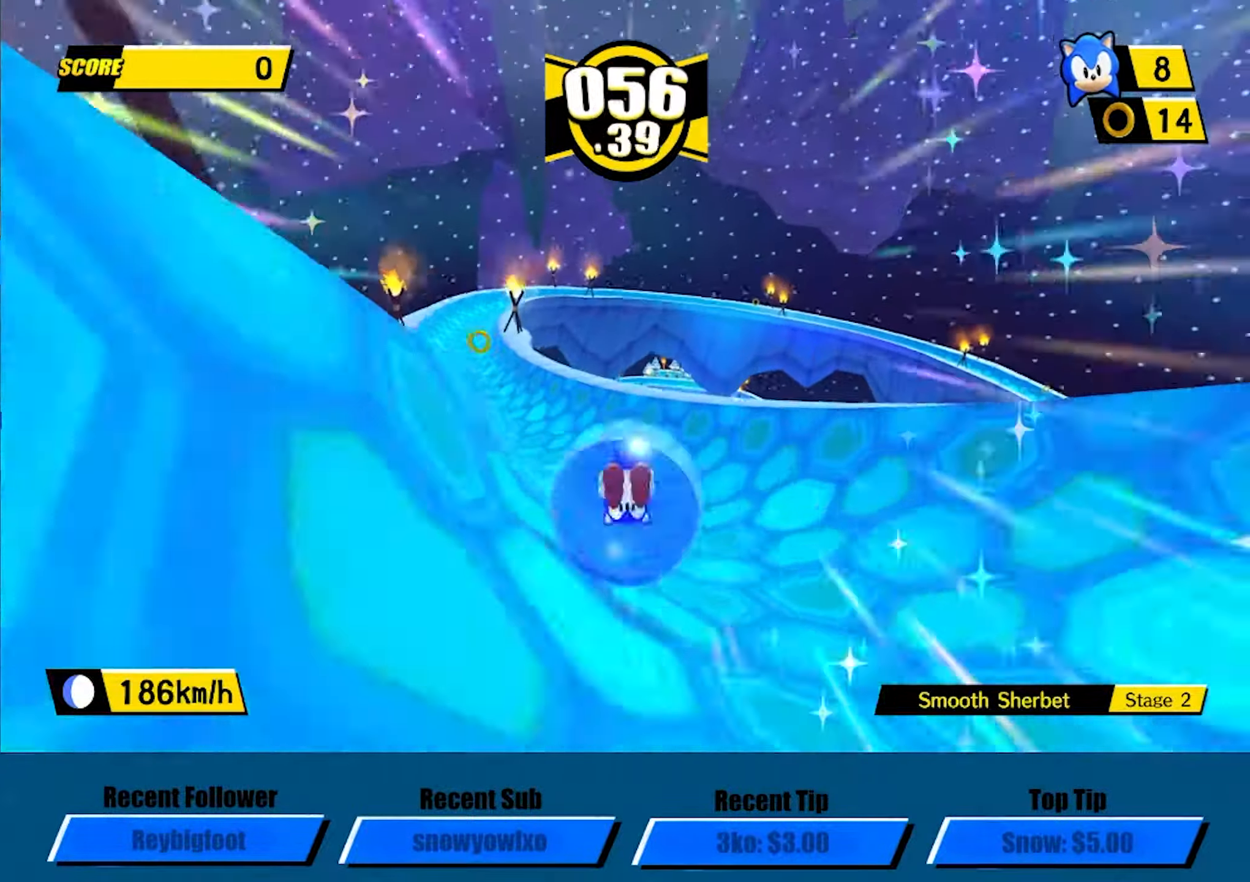
{"buttons": [], "left_stick": "up-right", "button_events": []}
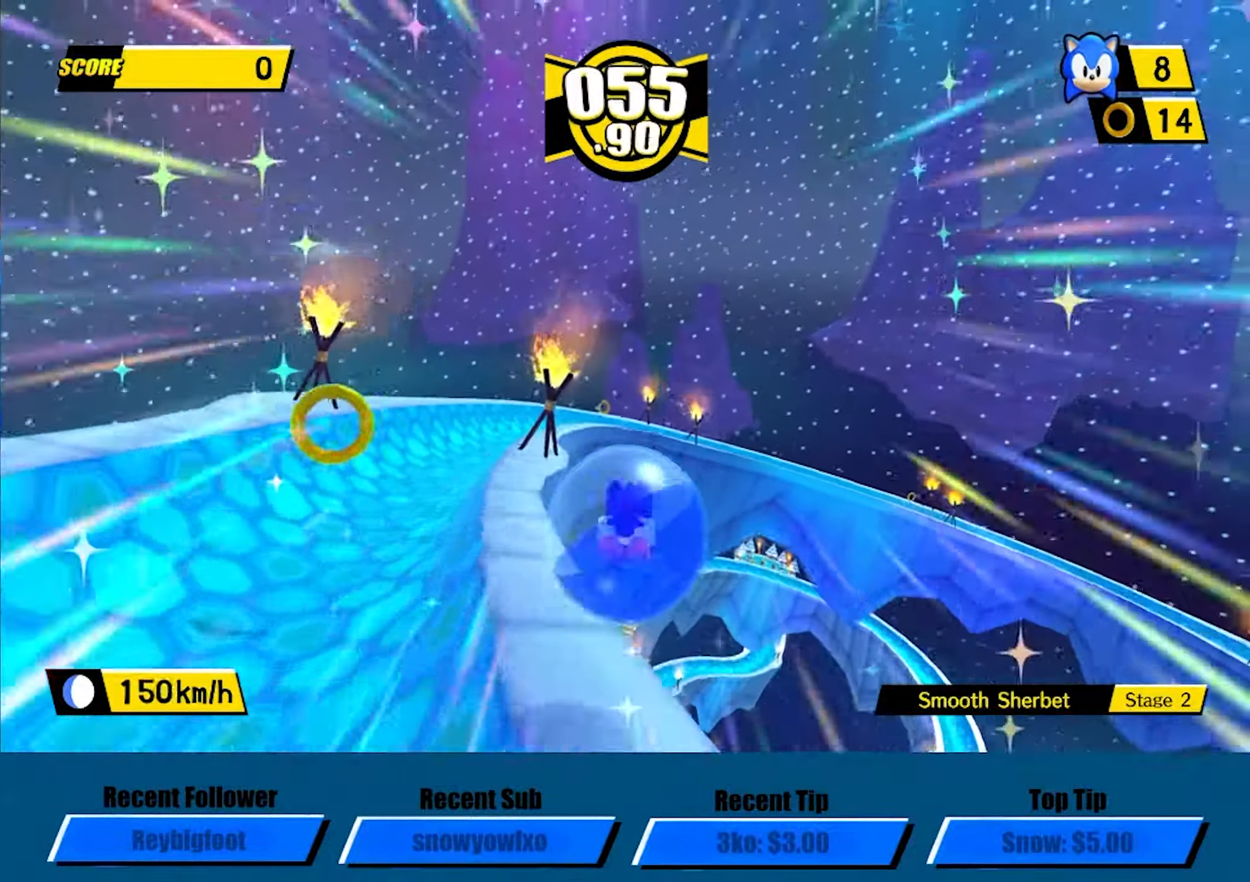
{"buttons": [], "left_stick": "up-right", "button_events": []}
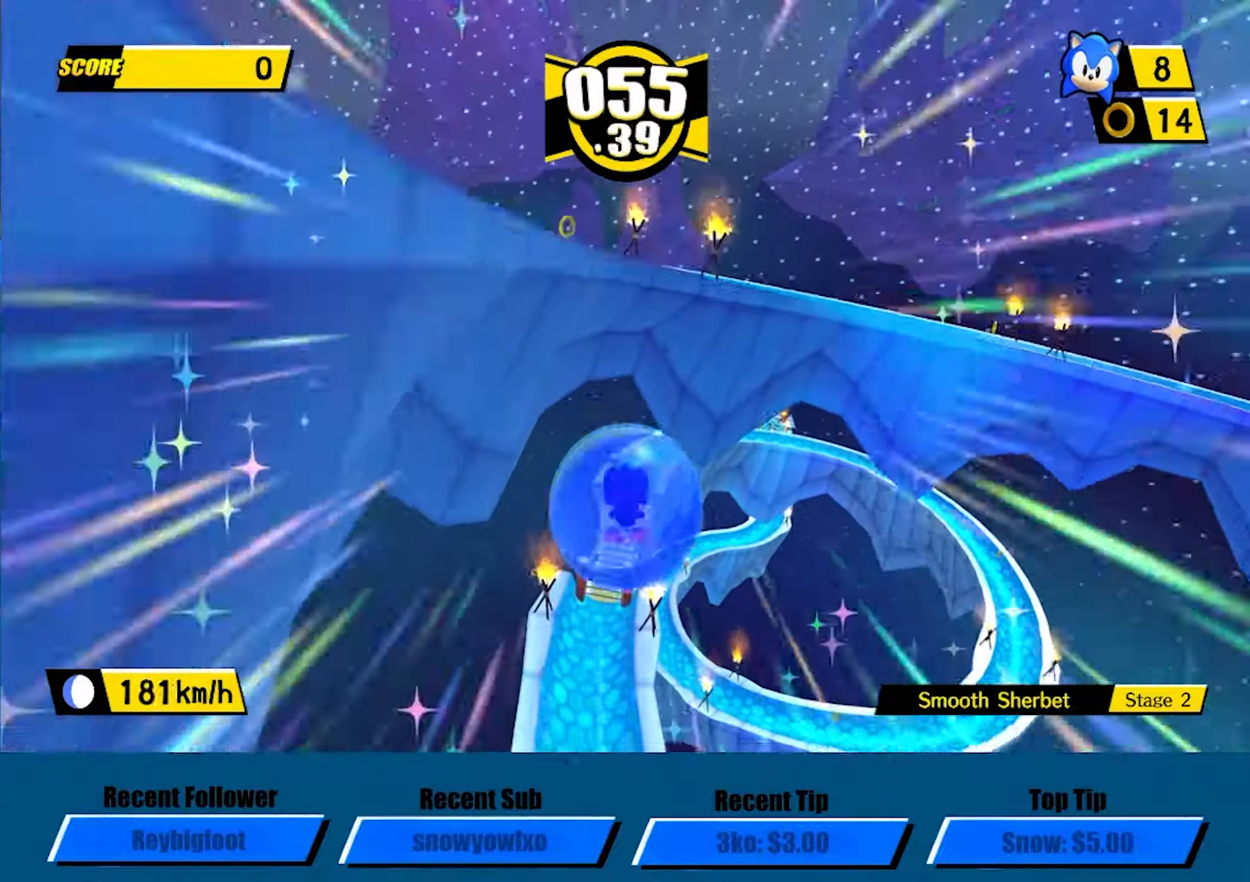
{"buttons": [], "left_stick": "down-right", "button_events": []}
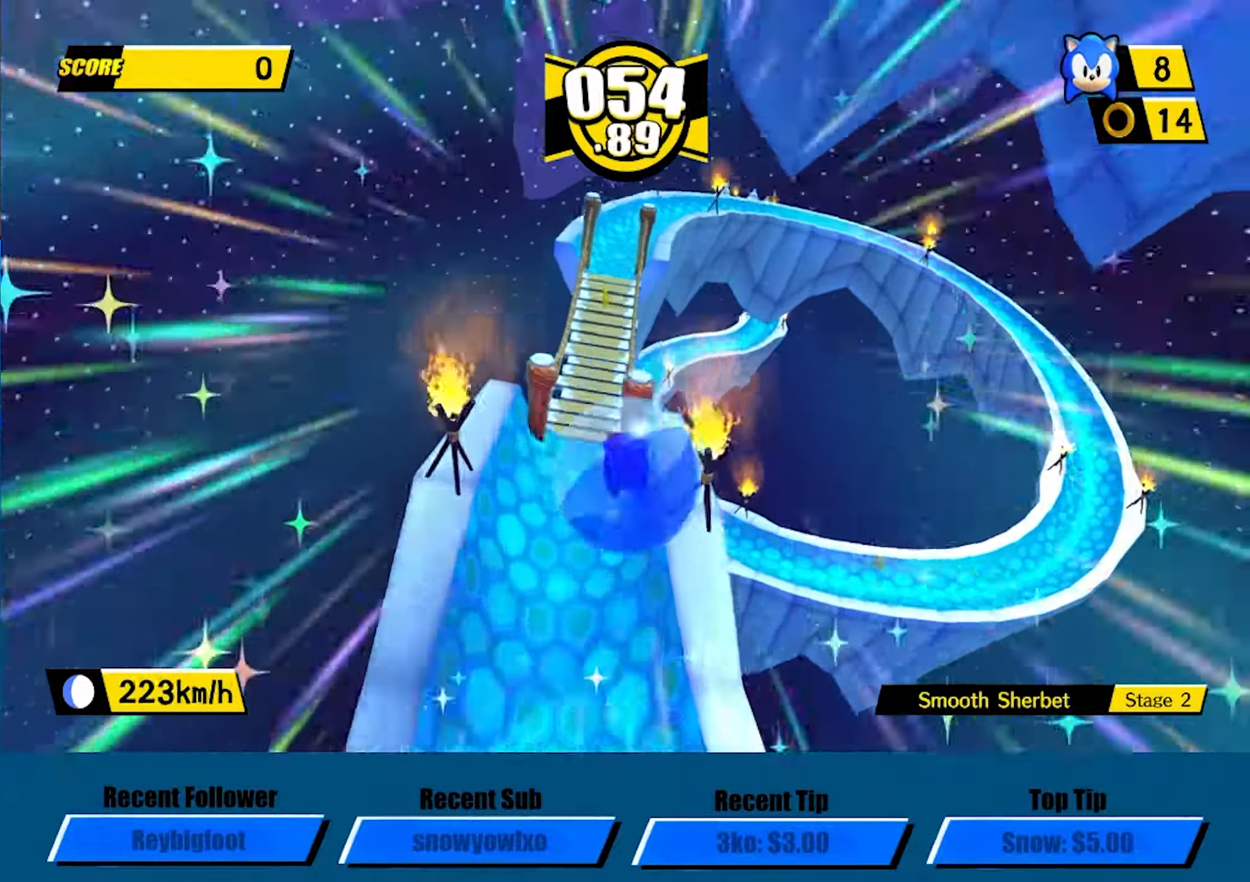
{"buttons": [], "left_stick": "up", "button_events": []}
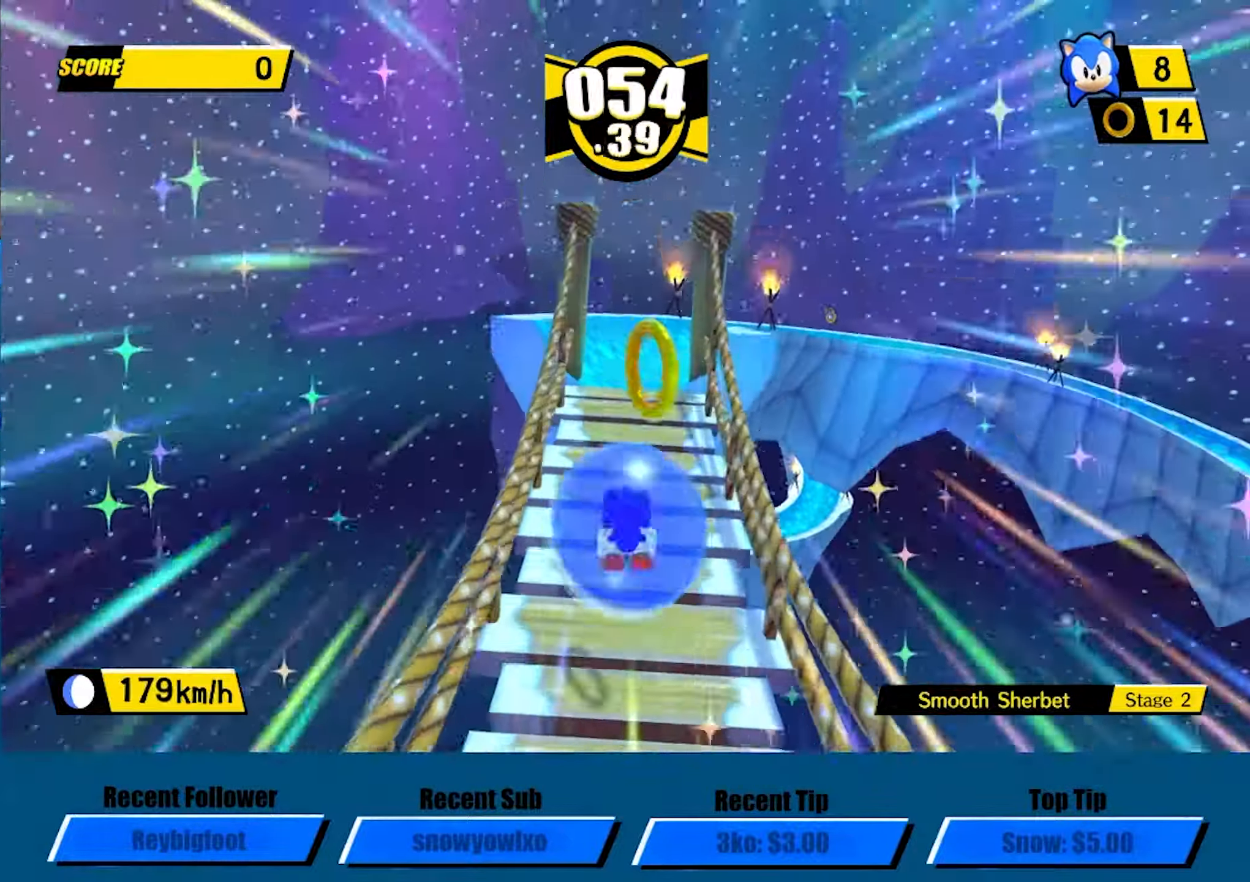
{"buttons": [], "left_stick": "right", "button_events": []}
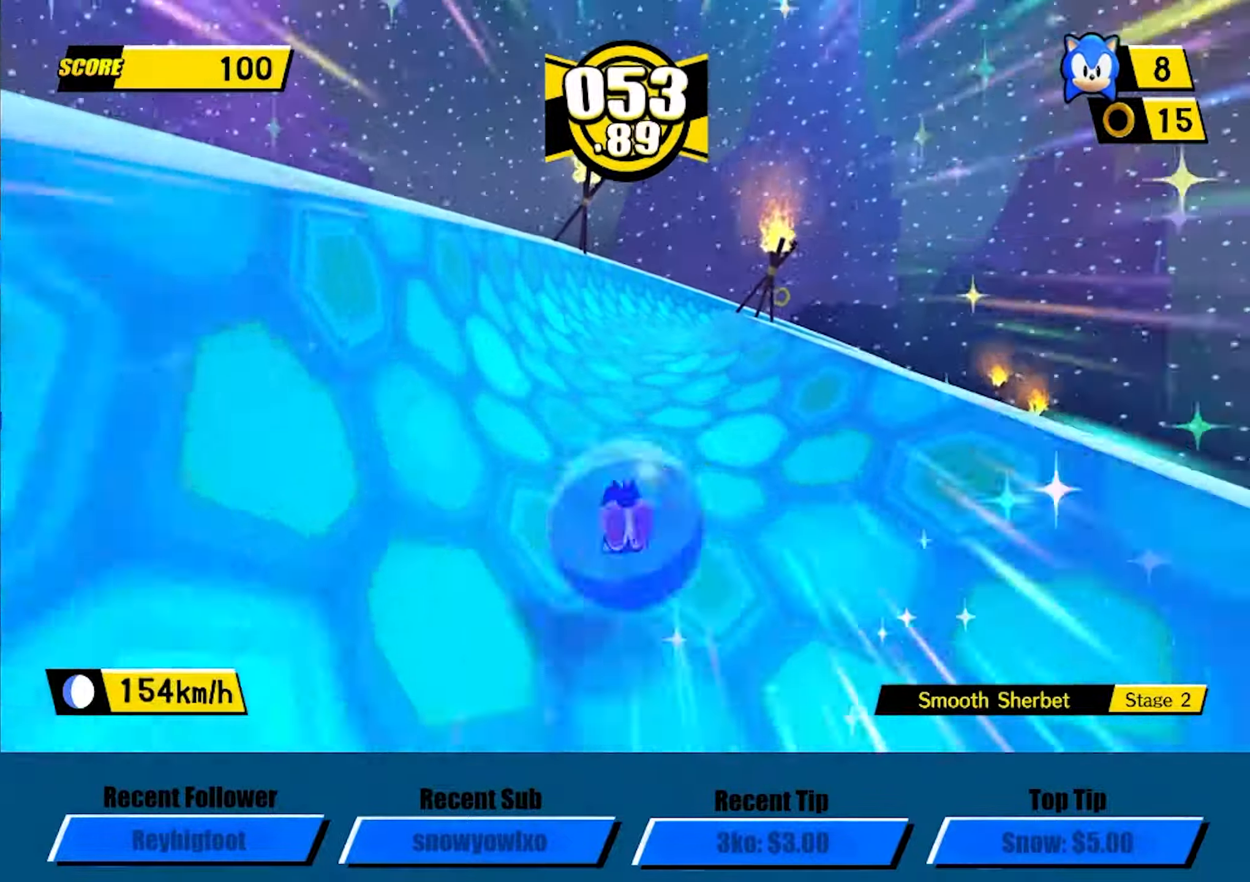
{"buttons": [], "left_stick": "up-right", "button_events": []}